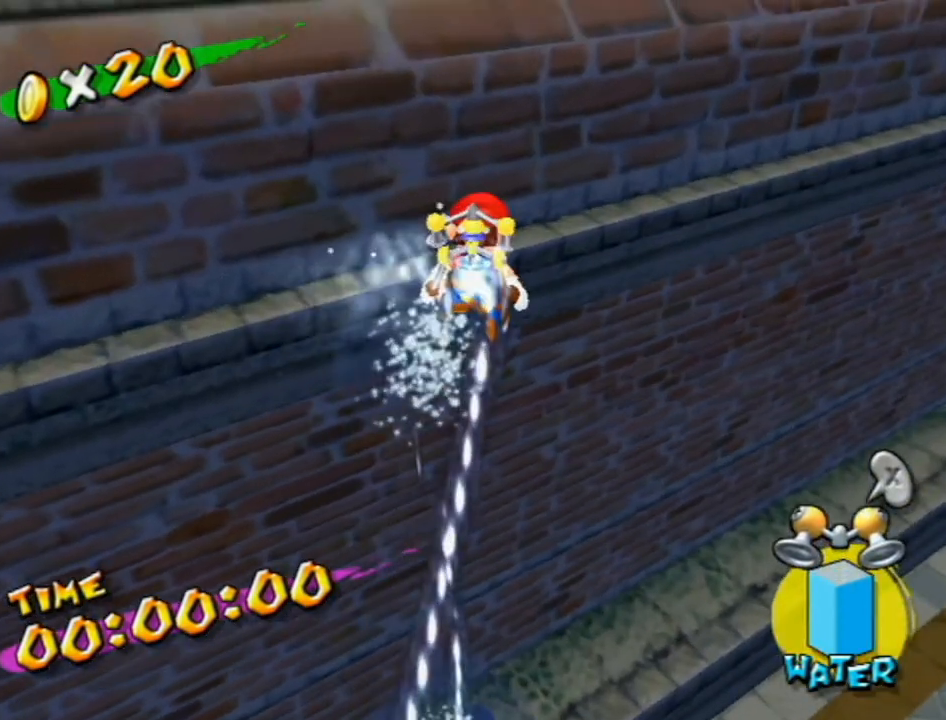
Gameplay with a controller (Nintendo layout); each line is a JSON object with the inputs held at the frame after it. "events" lists button and stick changes between this image and that frame as [ms after this image, input, new state], when the widget could be followed in between. Not read: L3 R3.
{"buttons": ["A"], "left_stick": "up", "right_stick": "center", "events": [[117, "right_stick", "center"], [300, "left_stick", "up"], [367, "R1", "up"], [450, "A", "down"]]}
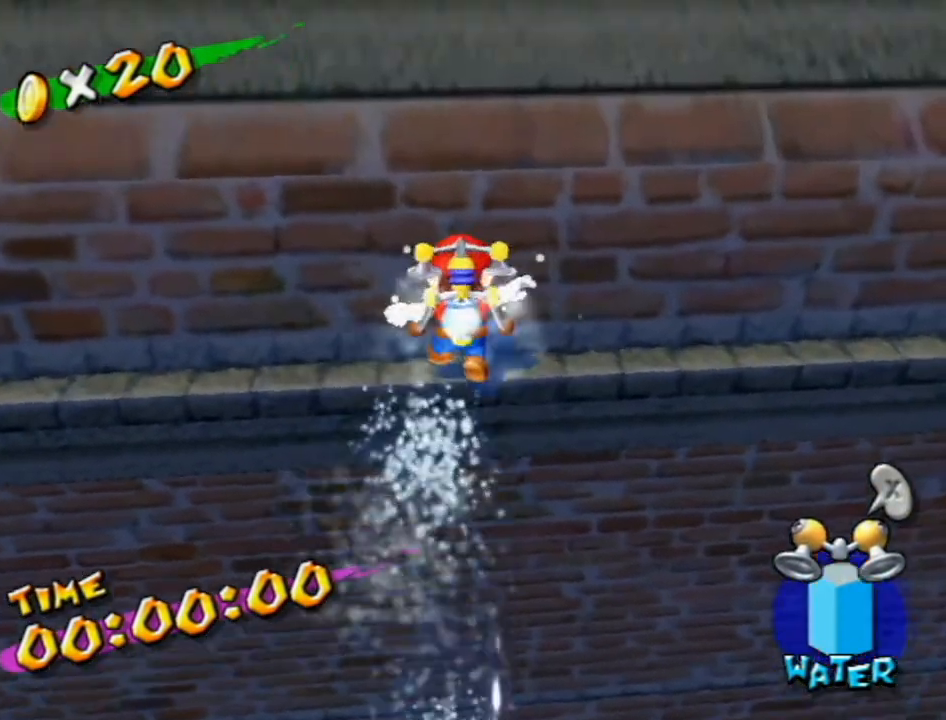
{"buttons": ["R1"], "left_stick": "up", "right_stick": "center", "events": [[300, "R1", "down"], [383, "A", "up"]]}
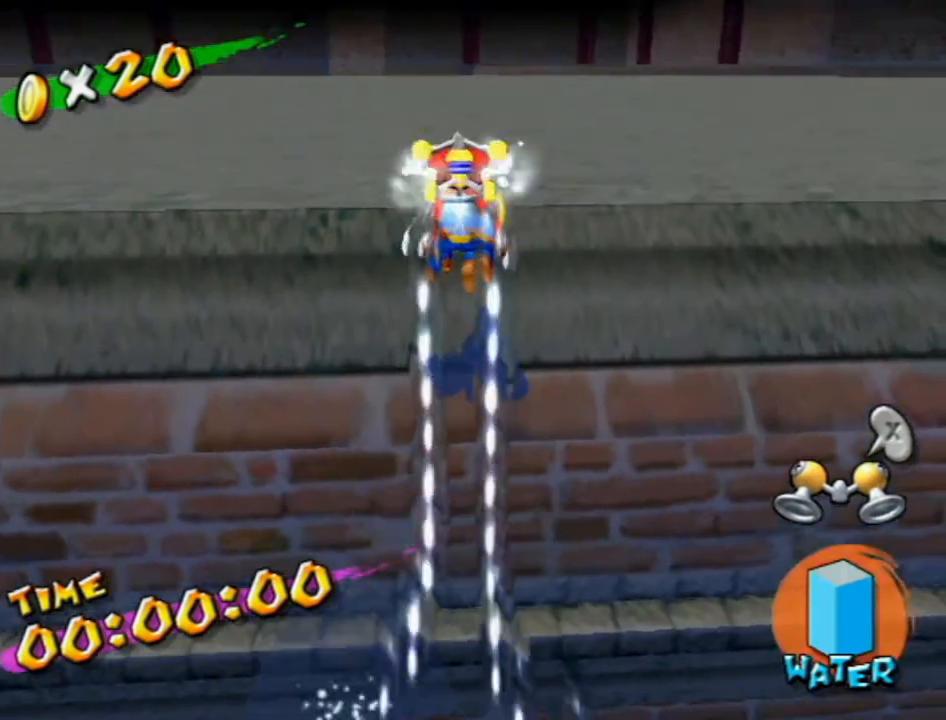
{"buttons": [], "left_stick": "up", "right_stick": "center", "events": [[17, "right_stick", "up"], [83, "right_stick", "center"], [367, "left_stick", "down"], [483, "R1", "up"], [483, "left_stick", "up"]]}
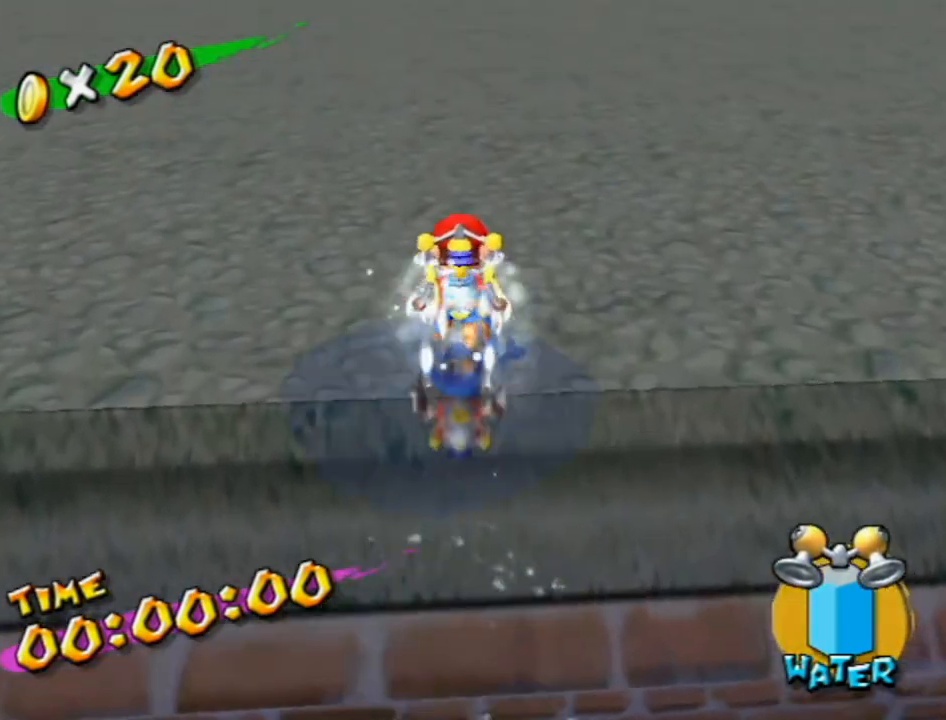
{"buttons": [], "left_stick": "up", "right_stick": "center", "events": [[83, "B", "down"], [150, "B", "up"]]}
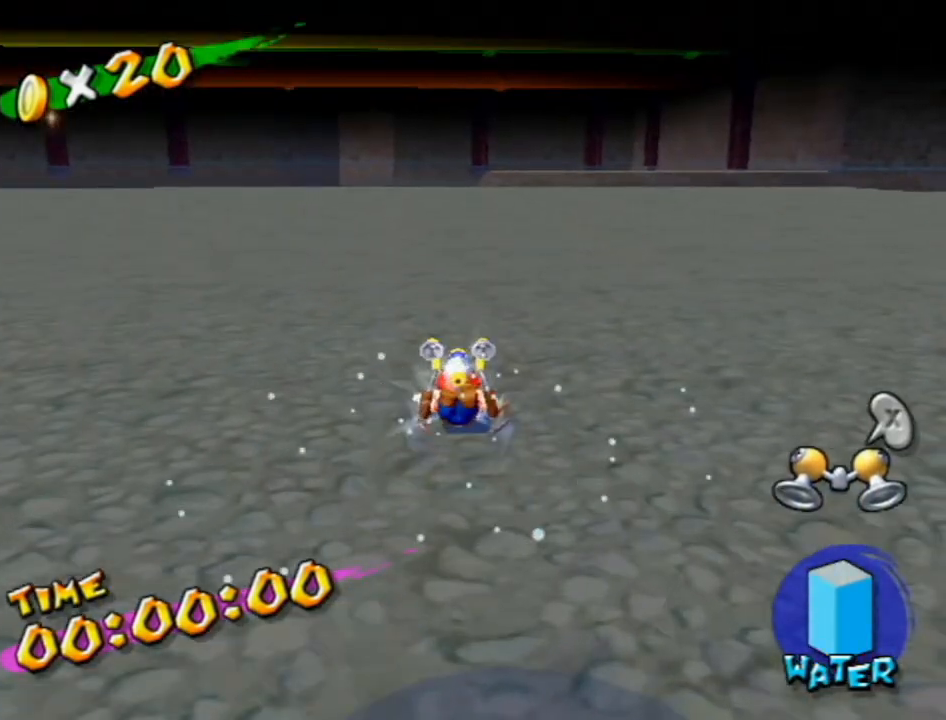
{"buttons": [], "left_stick": "up", "right_stick": "center", "events": []}
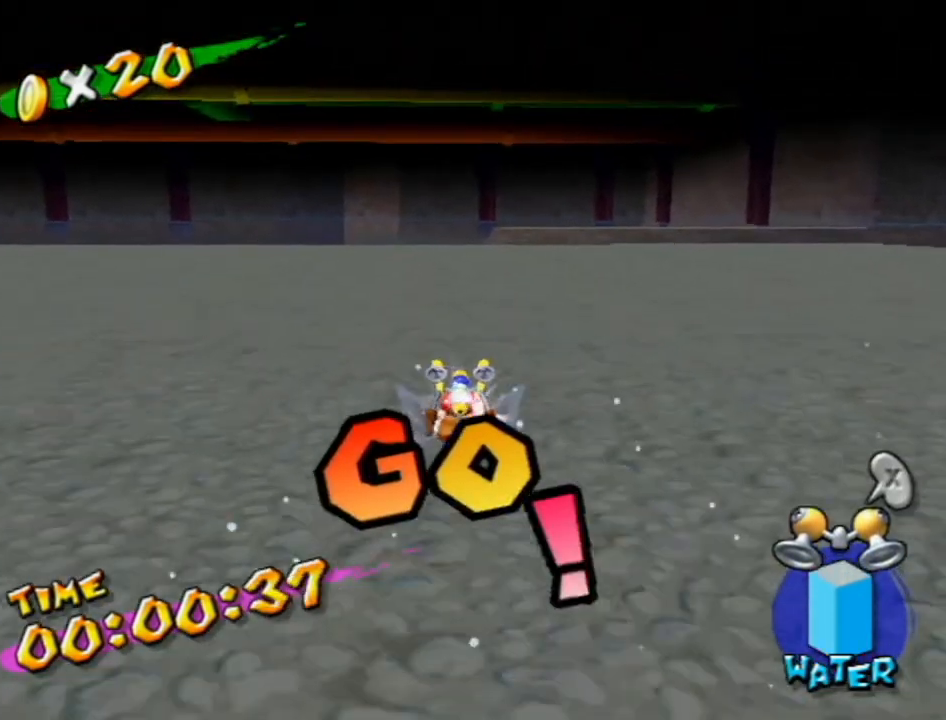
{"buttons": [], "left_stick": "up", "right_stick": "center", "events": []}
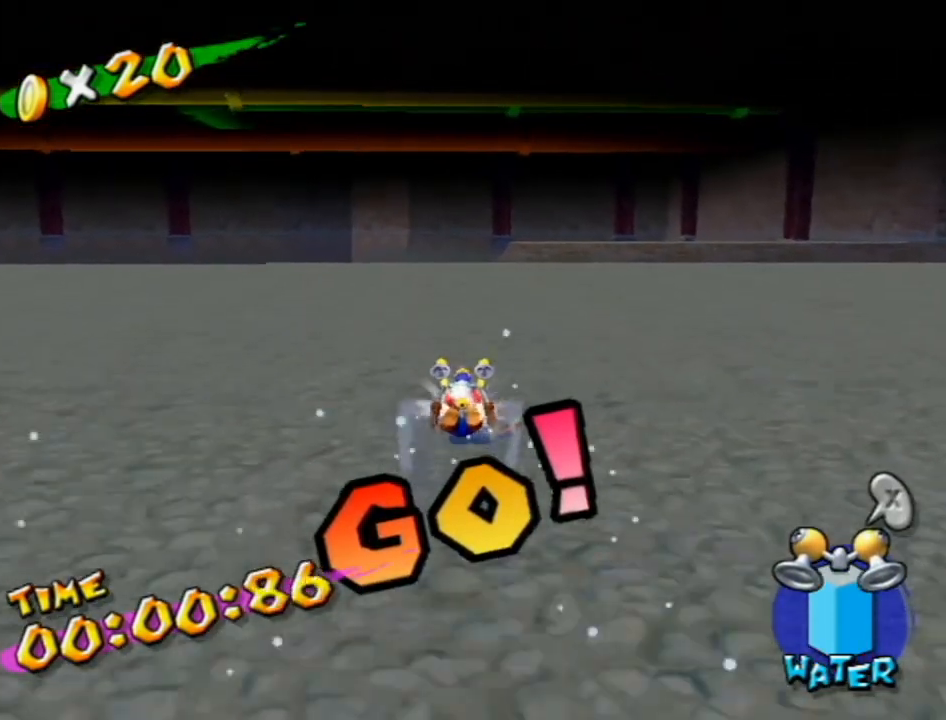
{"buttons": [], "left_stick": "up", "right_stick": "center", "events": []}
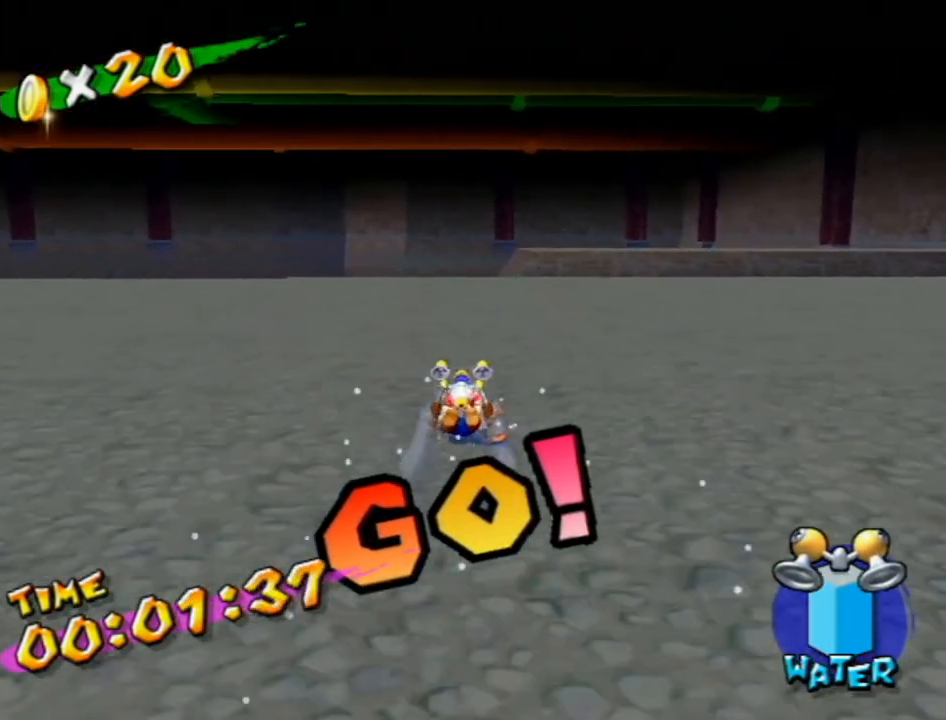
{"buttons": [], "left_stick": "up", "right_stick": "center", "events": []}
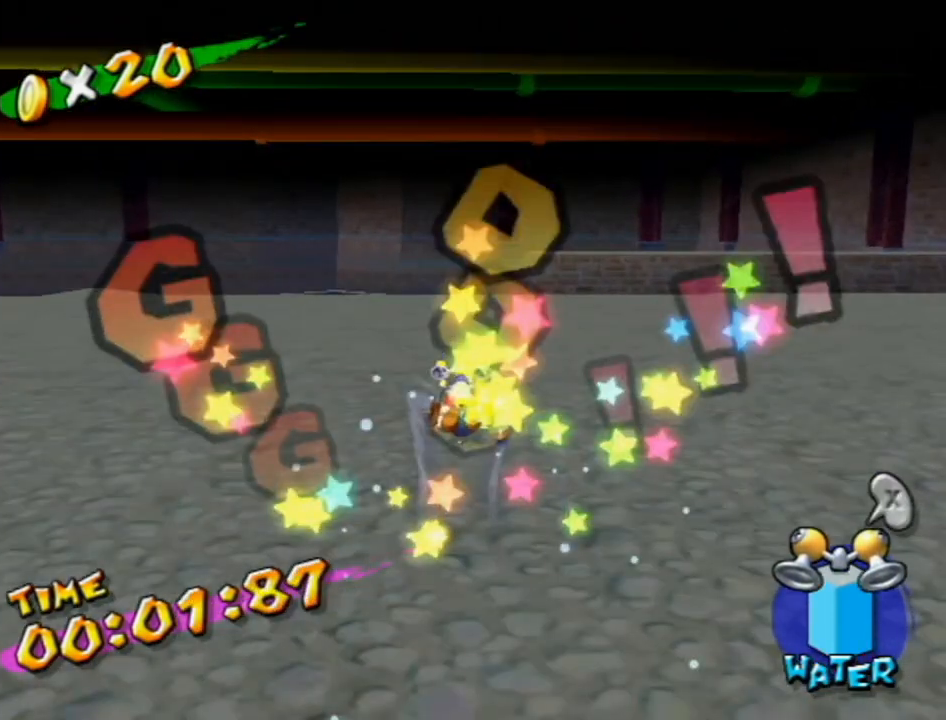
{"buttons": [], "left_stick": "up", "right_stick": "center", "events": []}
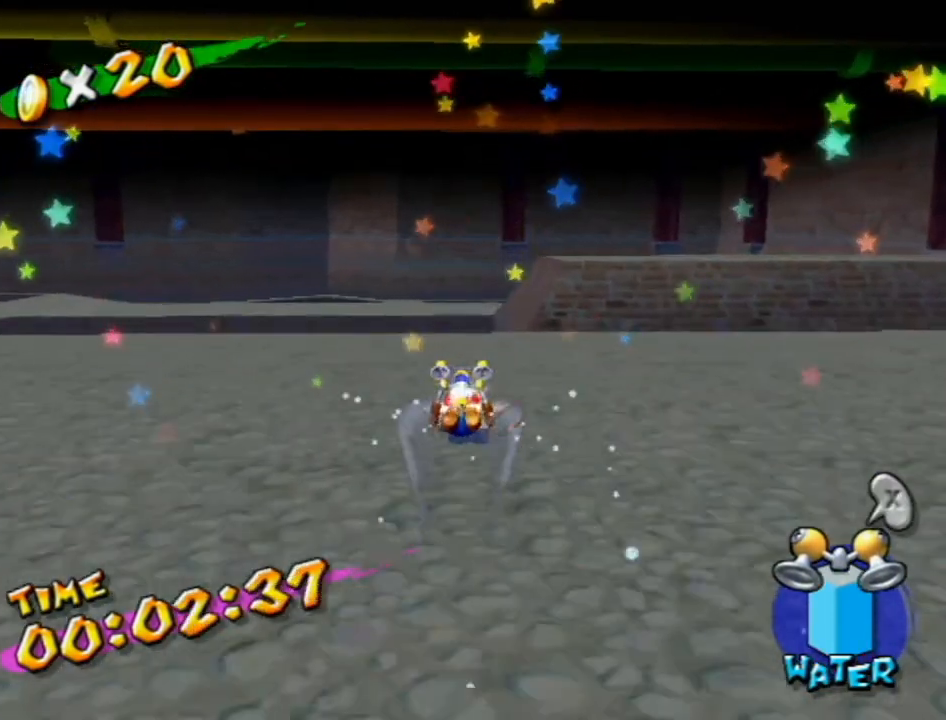
{"buttons": [], "left_stick": "up", "right_stick": "center", "events": []}
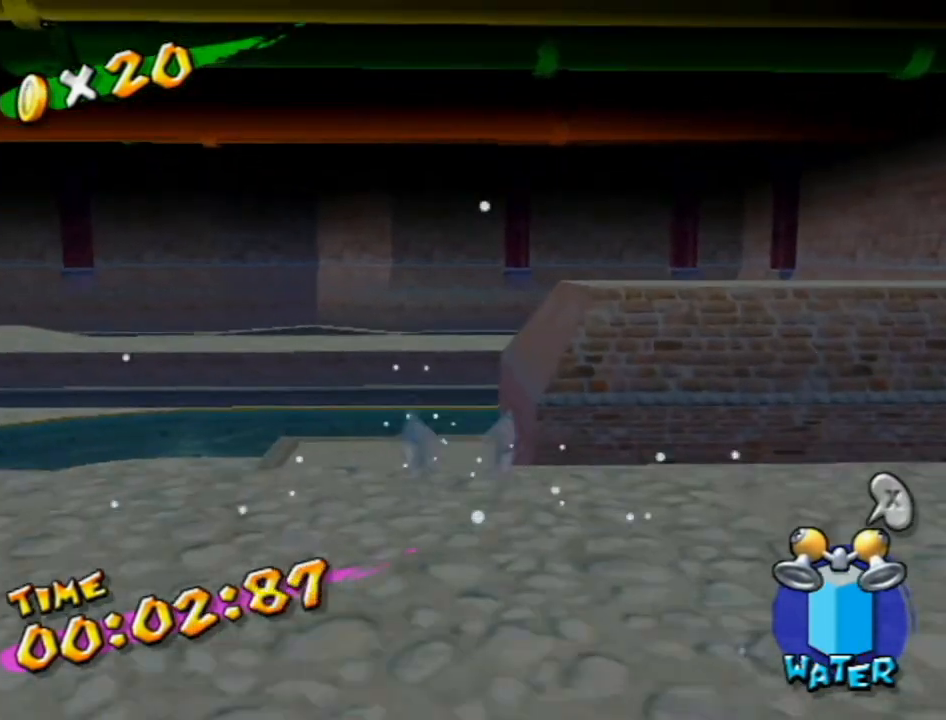
{"buttons": [], "left_stick": "up", "right_stick": "center", "events": [[300, "R1", "down"], [367, "R1", "up"]]}
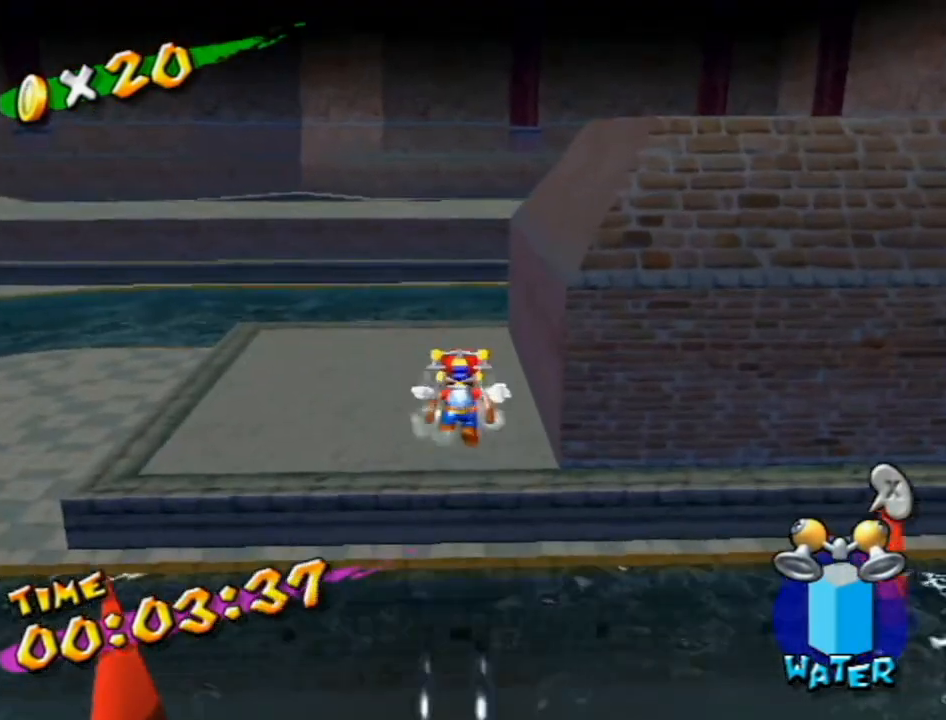
{"buttons": [], "left_stick": "up", "right_stick": "center", "events": []}
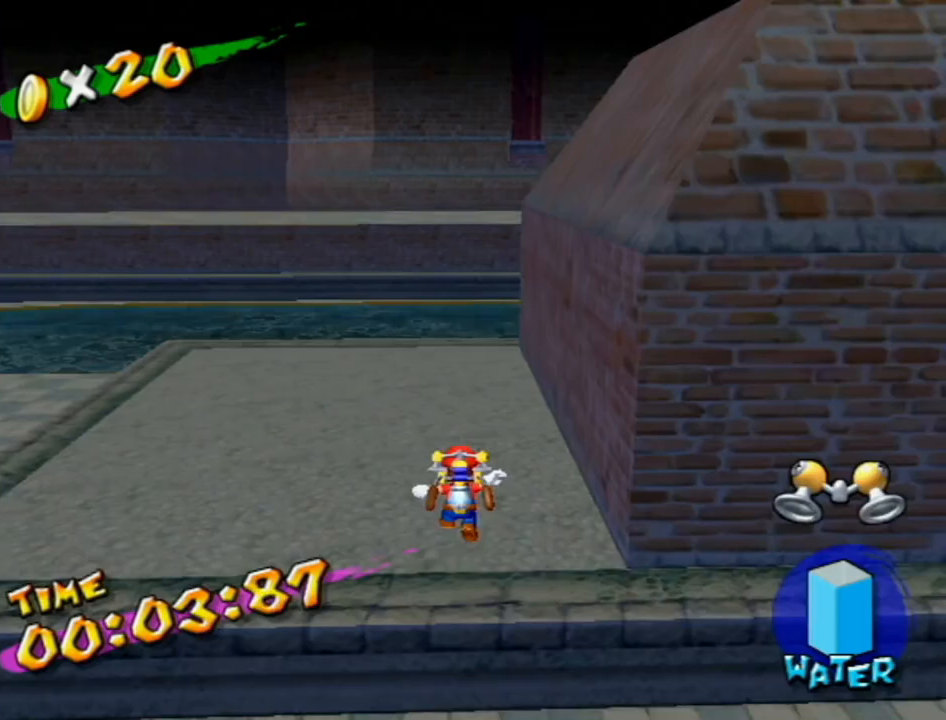
{"buttons": ["A"], "left_stick": "up", "right_stick": "center", "events": [[117, "A", "down"]]}
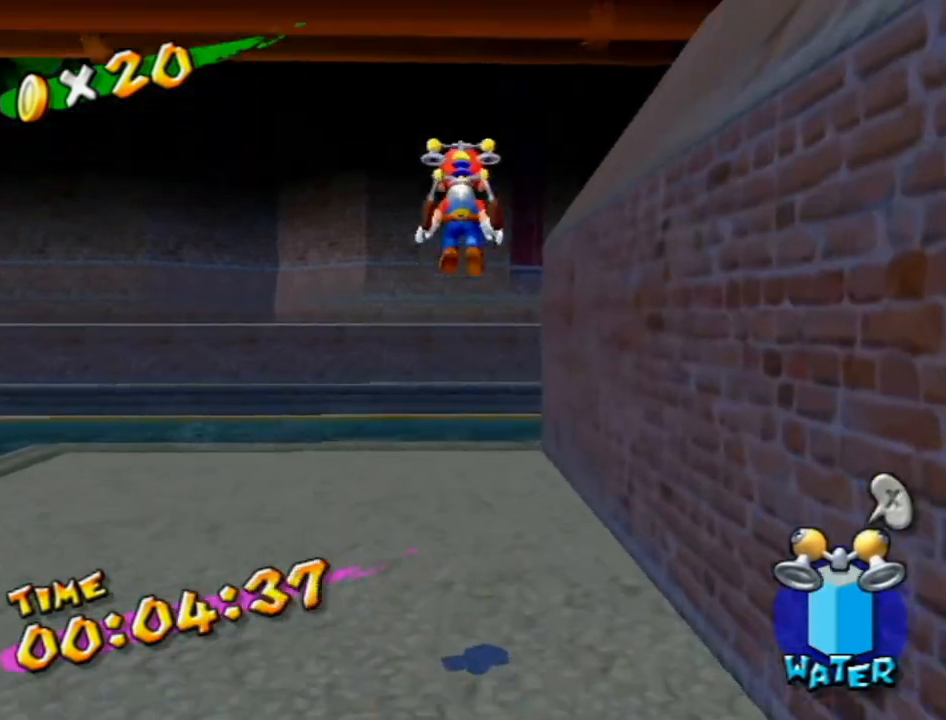
{"buttons": [], "left_stick": "up", "right_stick": "center", "events": [[50, "A", "up"], [150, "X", "down"], [200, "X", "up"]]}
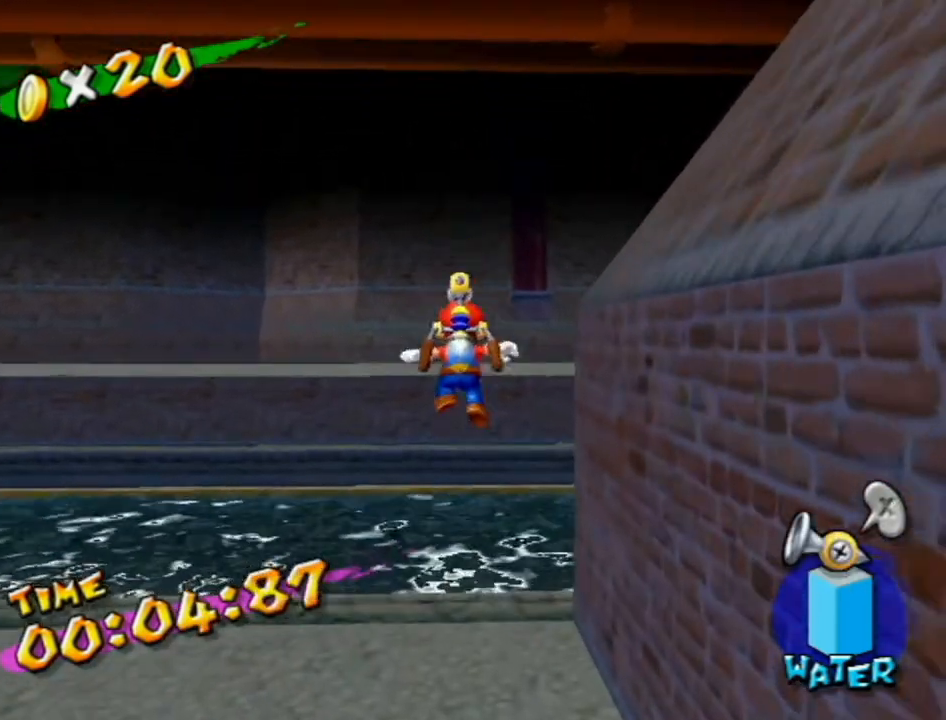
{"buttons": [], "left_stick": "left", "right_stick": "center", "events": [[150, "right_stick", "right"], [233, "left_stick", "up-left"], [267, "right_stick", "center"], [417, "left_stick", "left"]]}
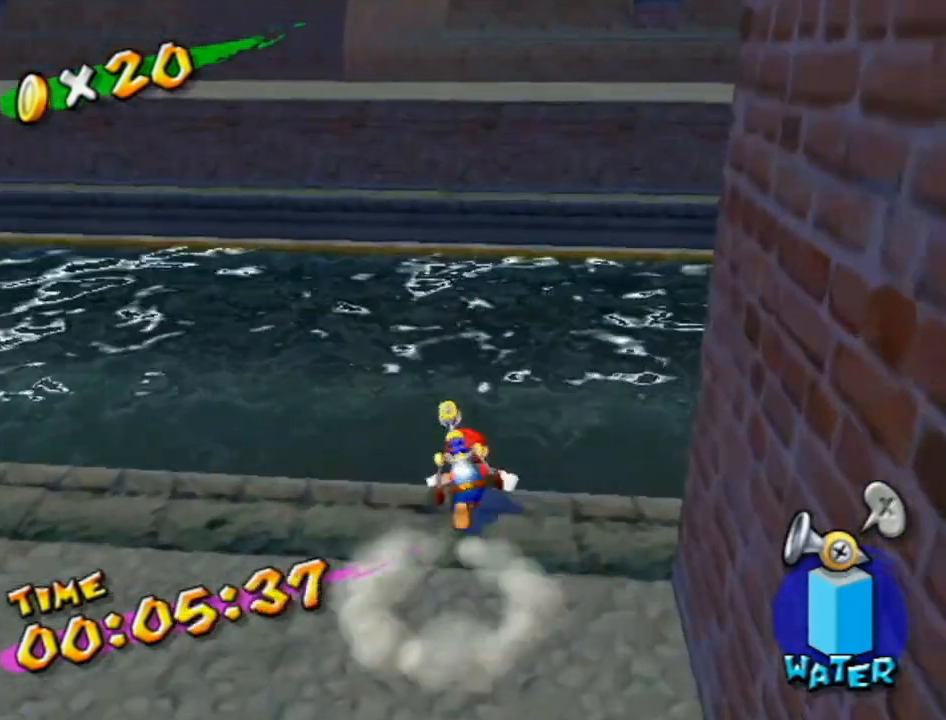
{"buttons": ["B"], "left_stick": "left", "right_stick": "center", "events": [[50, "R1", "down"], [267, "X", "down"], [367, "R1", "up"], [367, "X", "up"], [417, "B", "down"]]}
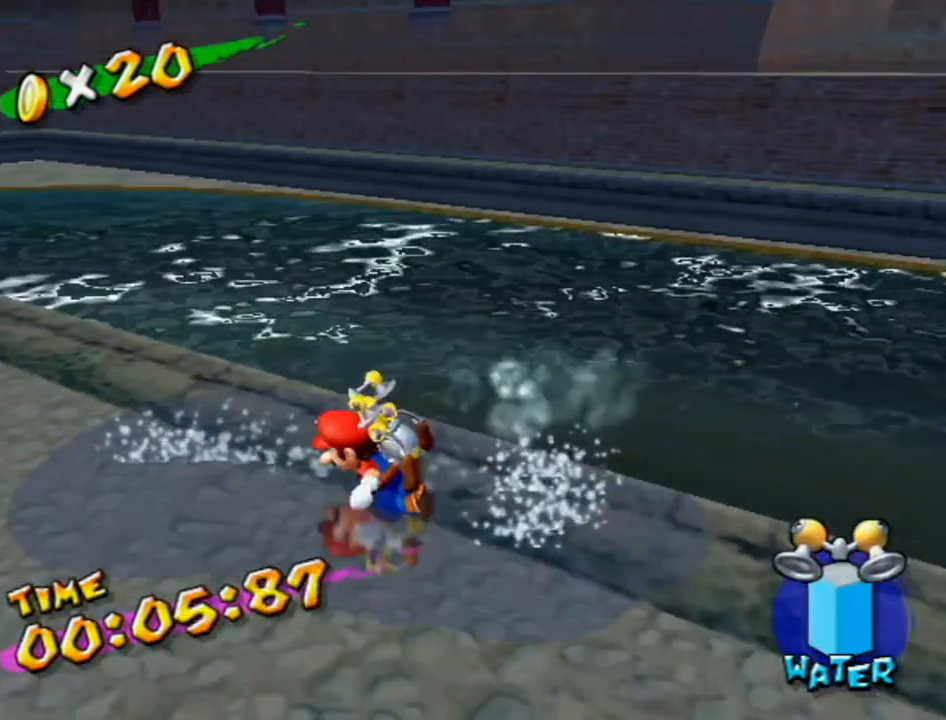
{"buttons": [], "left_stick": "up-left", "right_stick": "right", "events": [[17, "B", "up"], [150, "right_stick", "right"], [183, "left_stick", "up-left"]]}
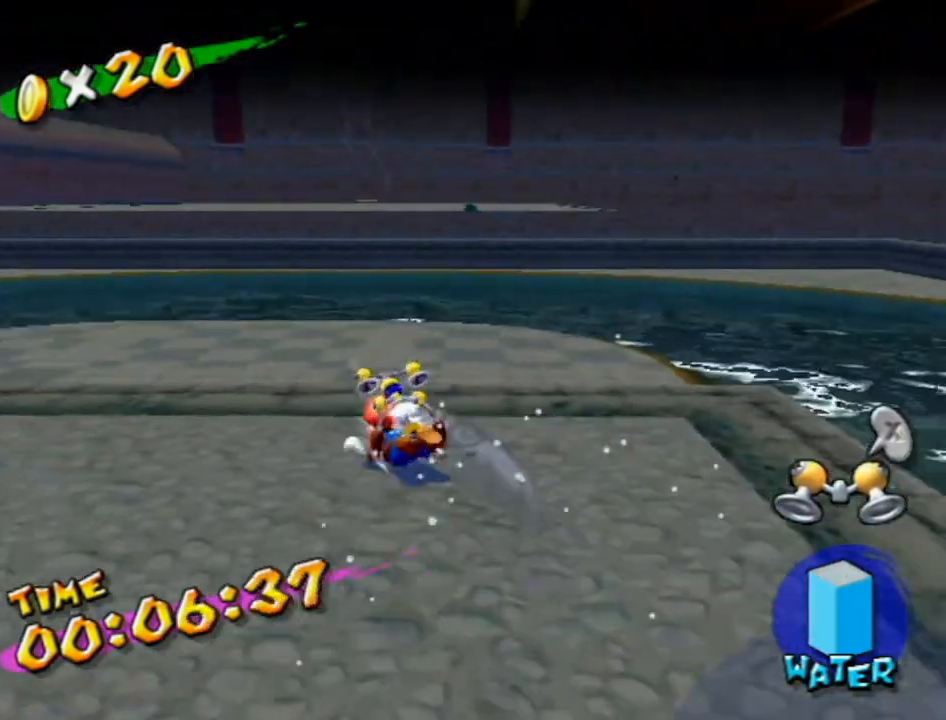
{"buttons": [], "left_stick": "up", "right_stick": "center", "events": [[17, "left_stick", "up"], [83, "right_stick", "center"]]}
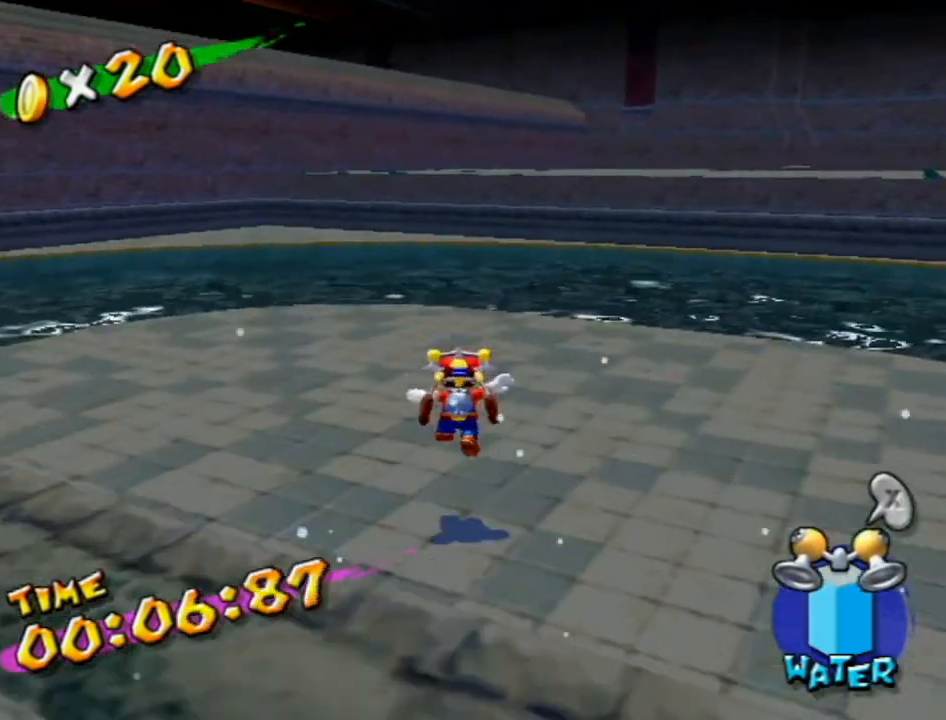
{"buttons": [], "left_stick": "up", "right_stick": "center", "events": [[50, "A", "down"], [117, "A", "up"], [200, "X", "down"], [367, "X", "up"]]}
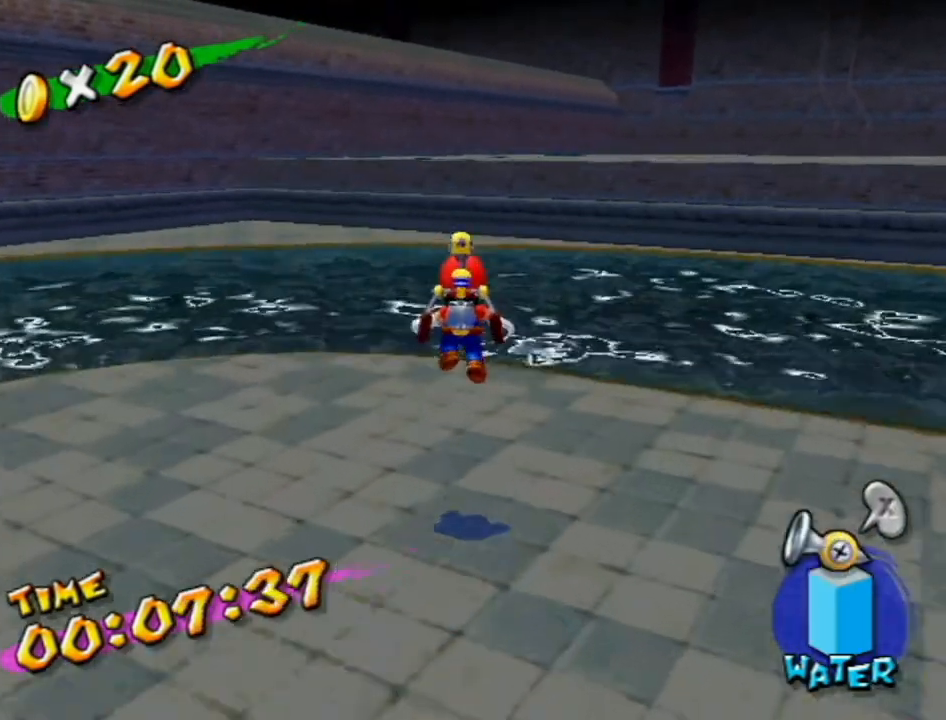
{"buttons": ["A", "R1"], "left_stick": "up", "right_stick": "center", "events": [[183, "R1", "down"], [217, "A", "down"]]}
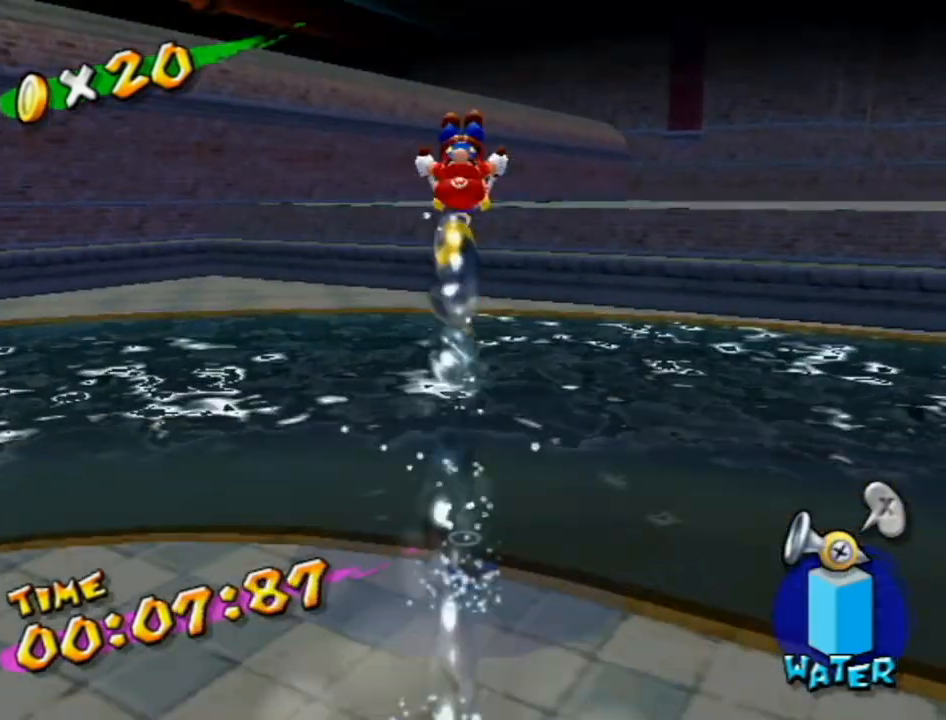
{"buttons": ["A", "R1"], "left_stick": "up", "right_stick": "center", "events": []}
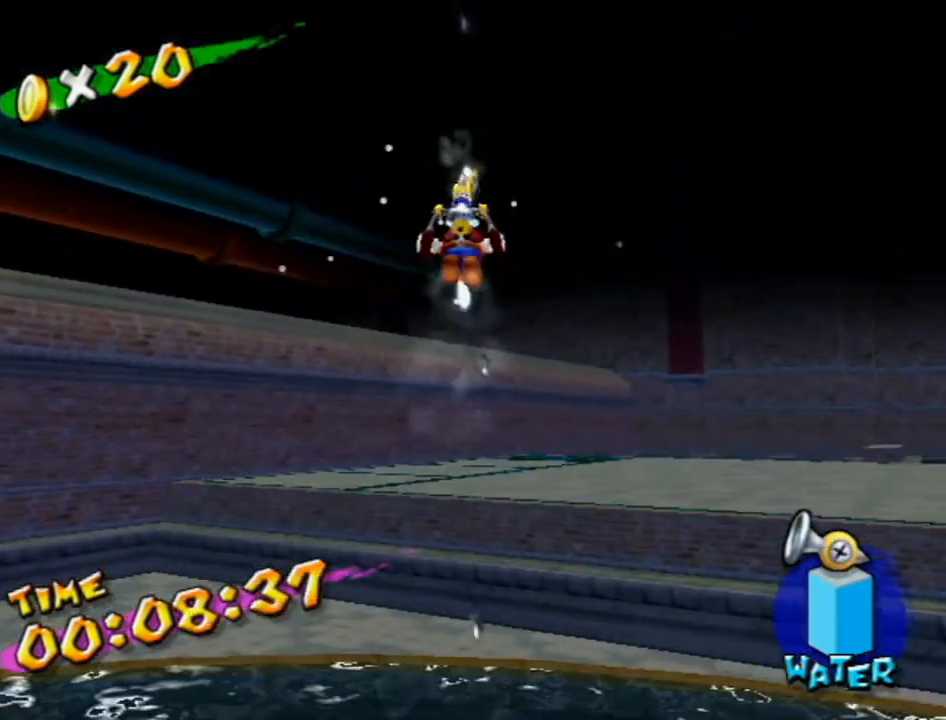
{"buttons": ["R1"], "left_stick": "up", "right_stick": "center", "events": [[233, "A", "up"], [333, "X", "down"], [450, "X", "up"]]}
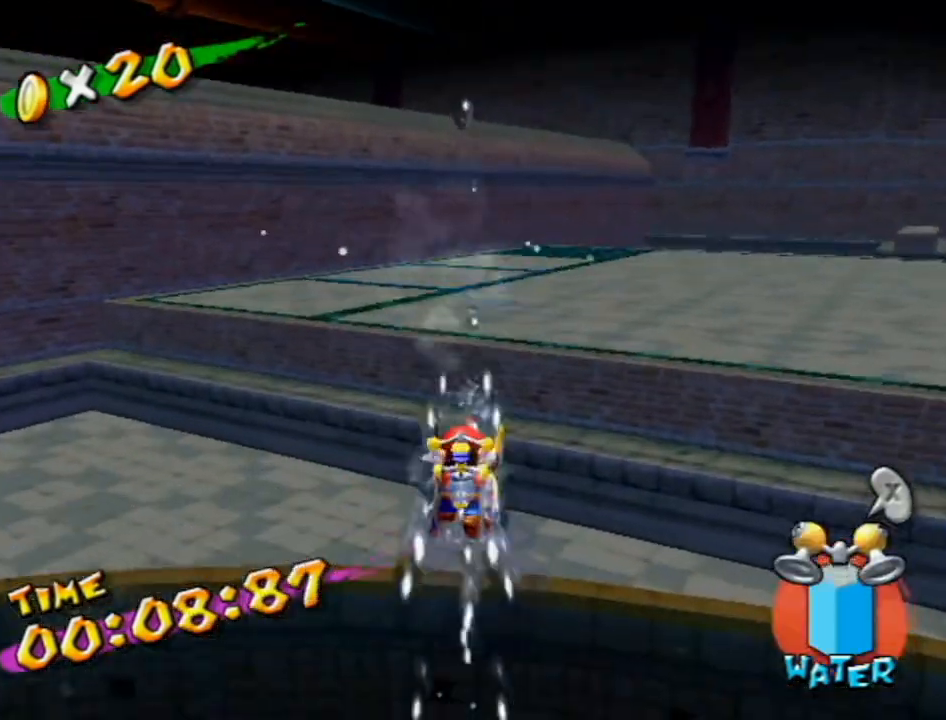
{"buttons": ["R1"], "left_stick": "up", "right_stick": "center", "events": []}
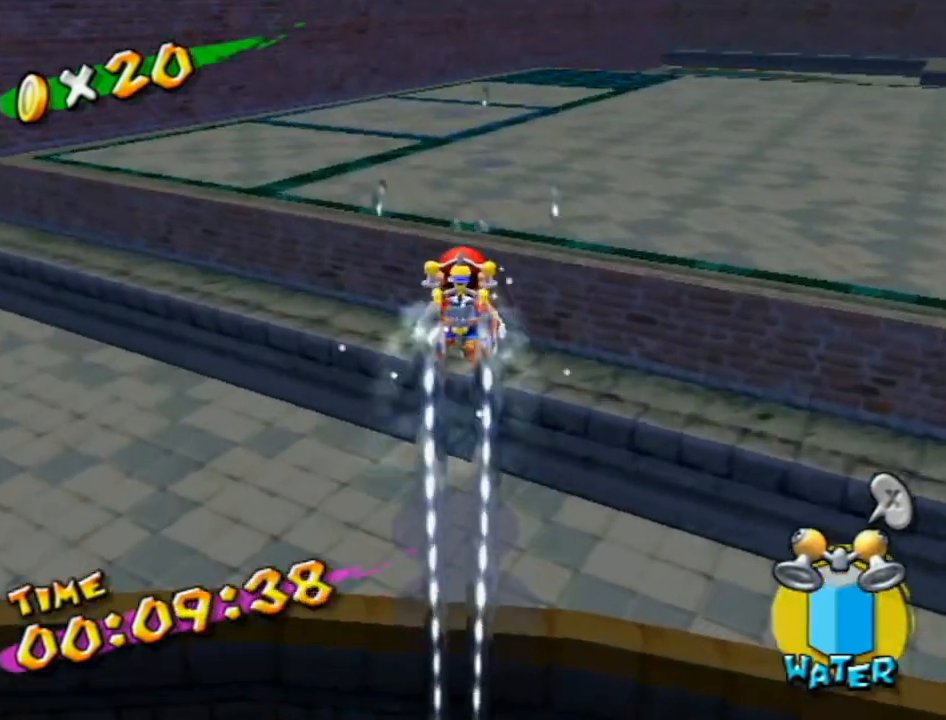
{"buttons": ["R1"], "left_stick": "up", "right_stick": "center", "events": []}
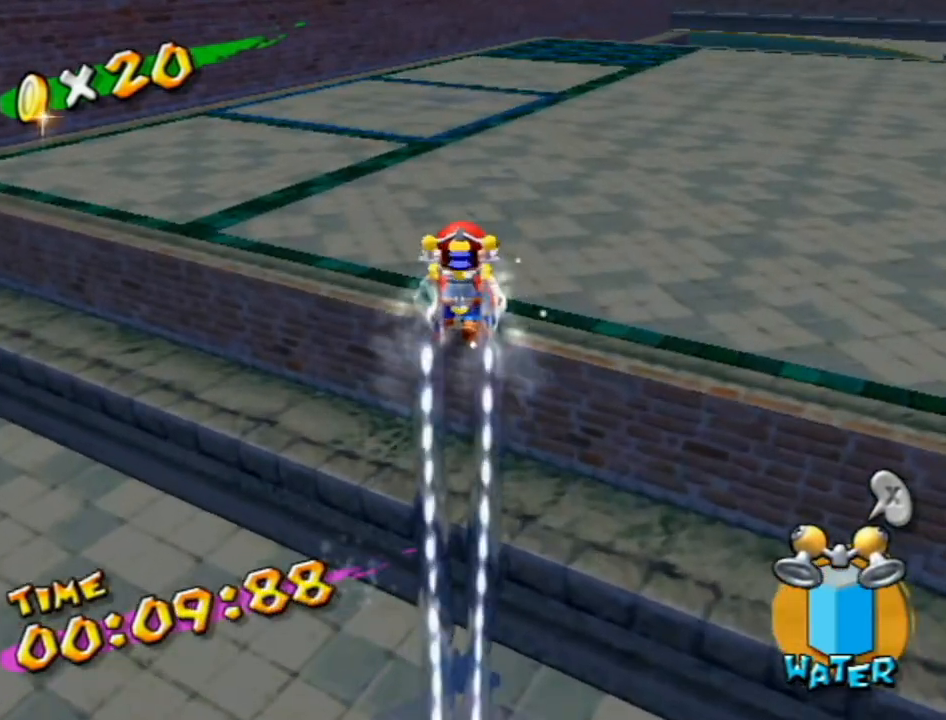
{"buttons": [], "left_stick": "up", "right_stick": "center", "events": [[17, "X", "down"], [167, "A", "down"], [217, "X", "up"], [233, "B", "down"], [333, "A", "up"], [383, "R1", "up"], [417, "B", "up"]]}
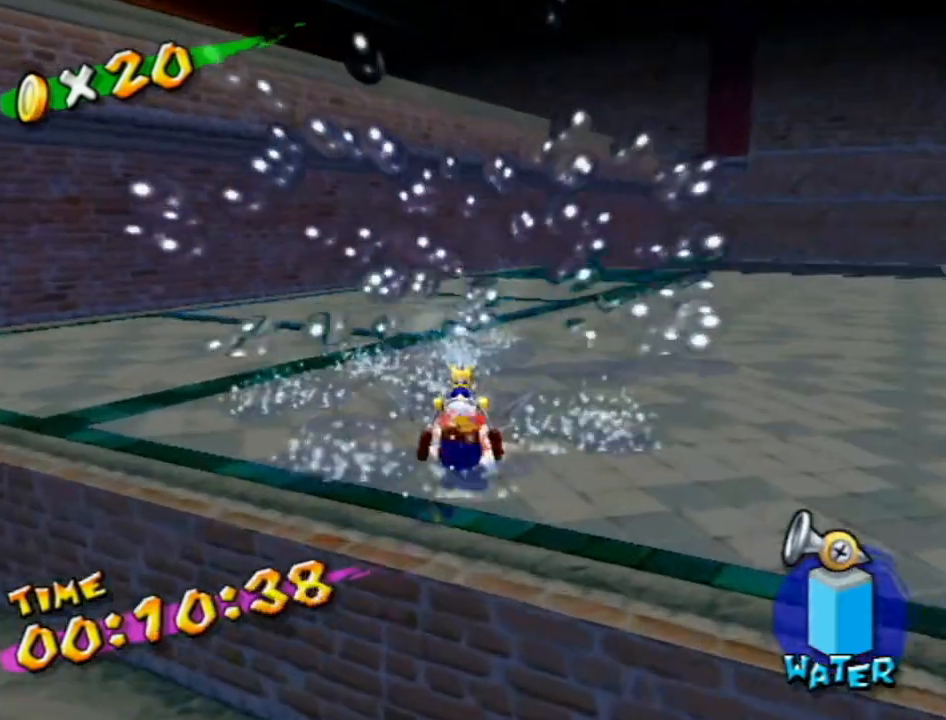
{"buttons": [], "left_stick": "up", "right_stick": "center", "events": [[17, "X", "down"], [117, "X", "up"], [200, "right_stick", "left"], [300, "right_stick", "center"]]}
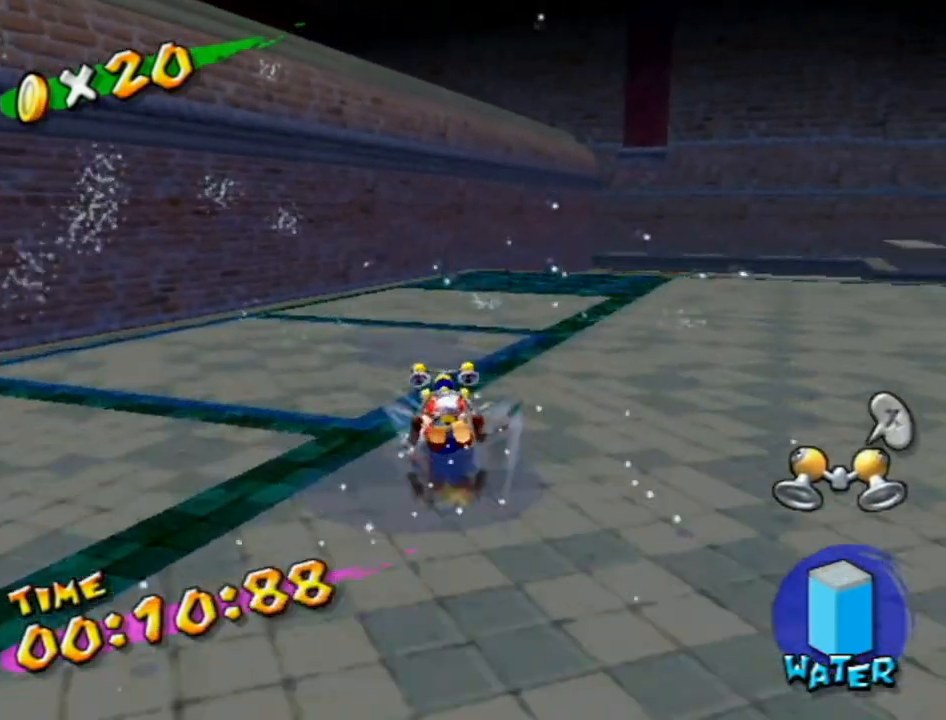
{"buttons": [], "left_stick": "up-right", "right_stick": "center", "events": [[233, "left_stick", "up-right"]]}
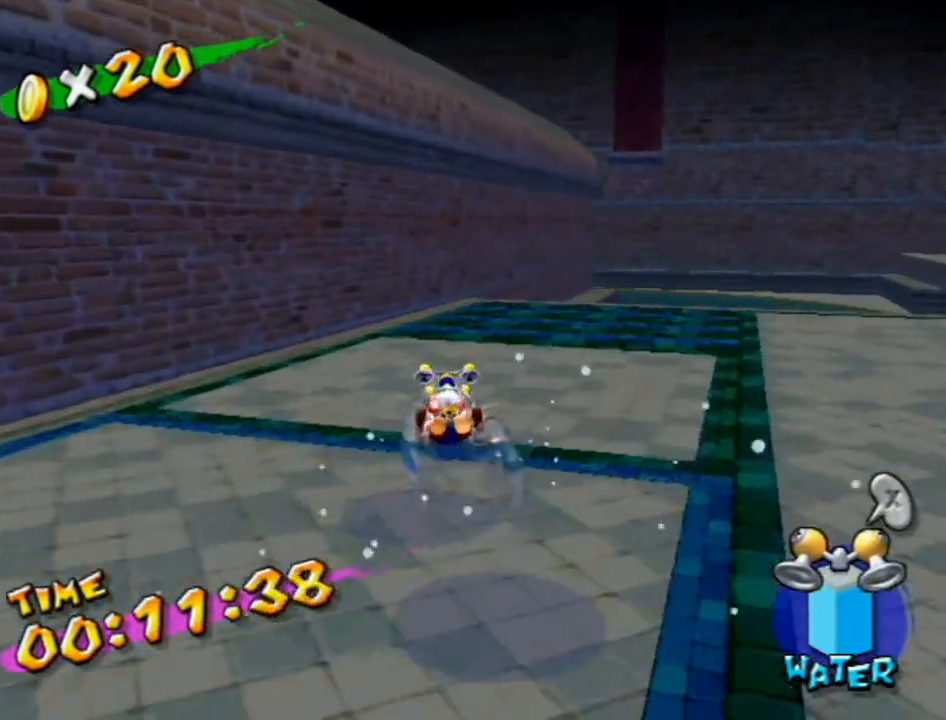
{"buttons": [], "left_stick": "up-right", "right_stick": "center", "events": []}
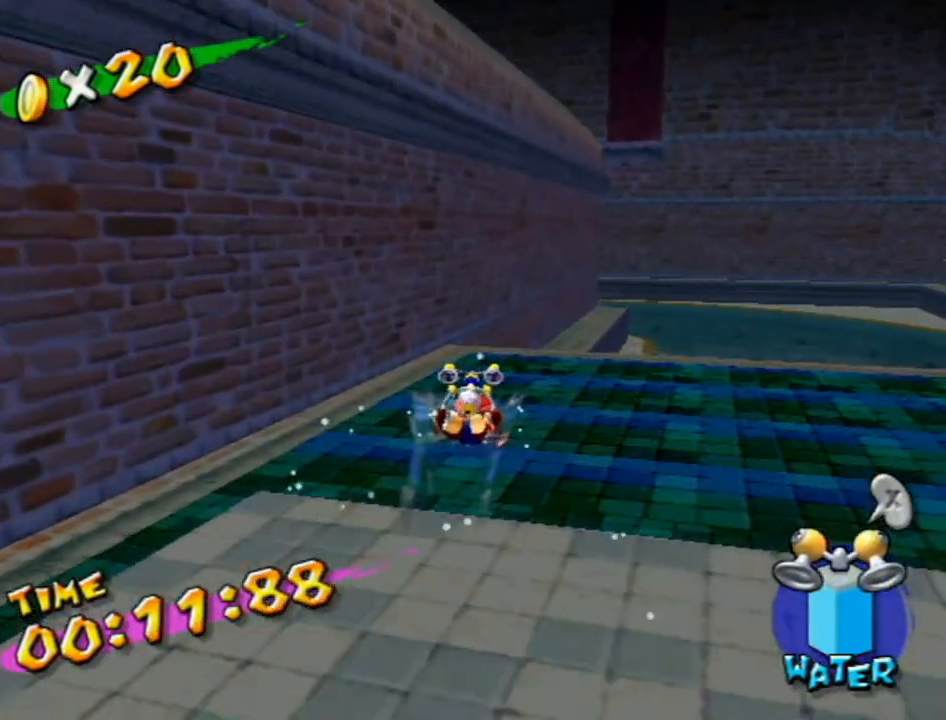
{"buttons": [], "left_stick": "up-left", "right_stick": "center", "events": [[467, "left_stick", "up-left"]]}
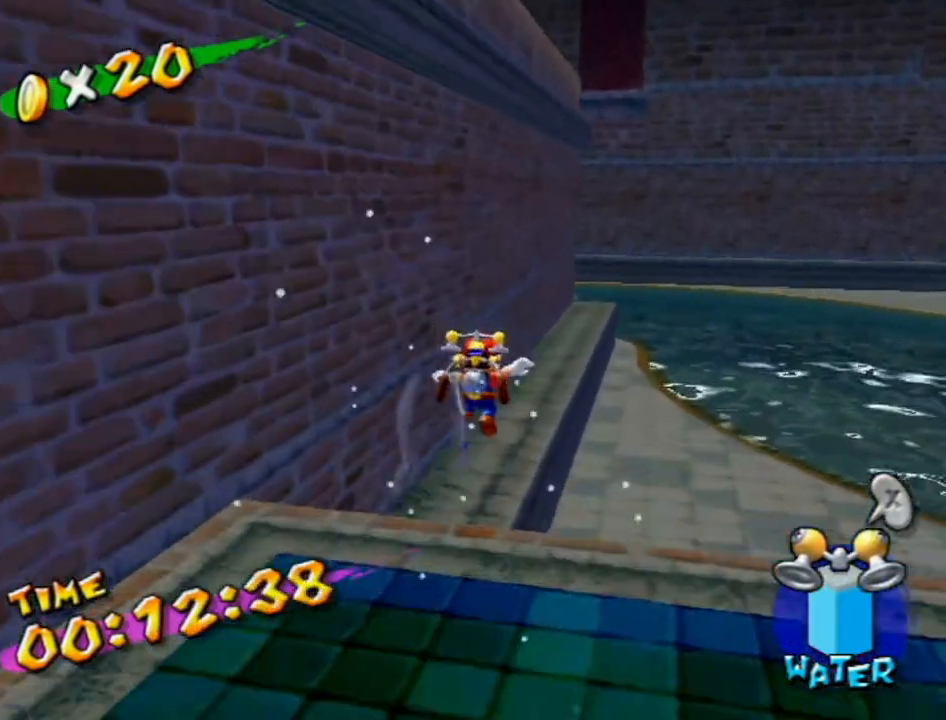
{"buttons": ["A"], "left_stick": "up-right", "right_stick": "center", "events": [[17, "left_stick", "down-left"], [83, "left_stick", "down-right"], [150, "left_stick", "up-right"], [183, "A", "down"]]}